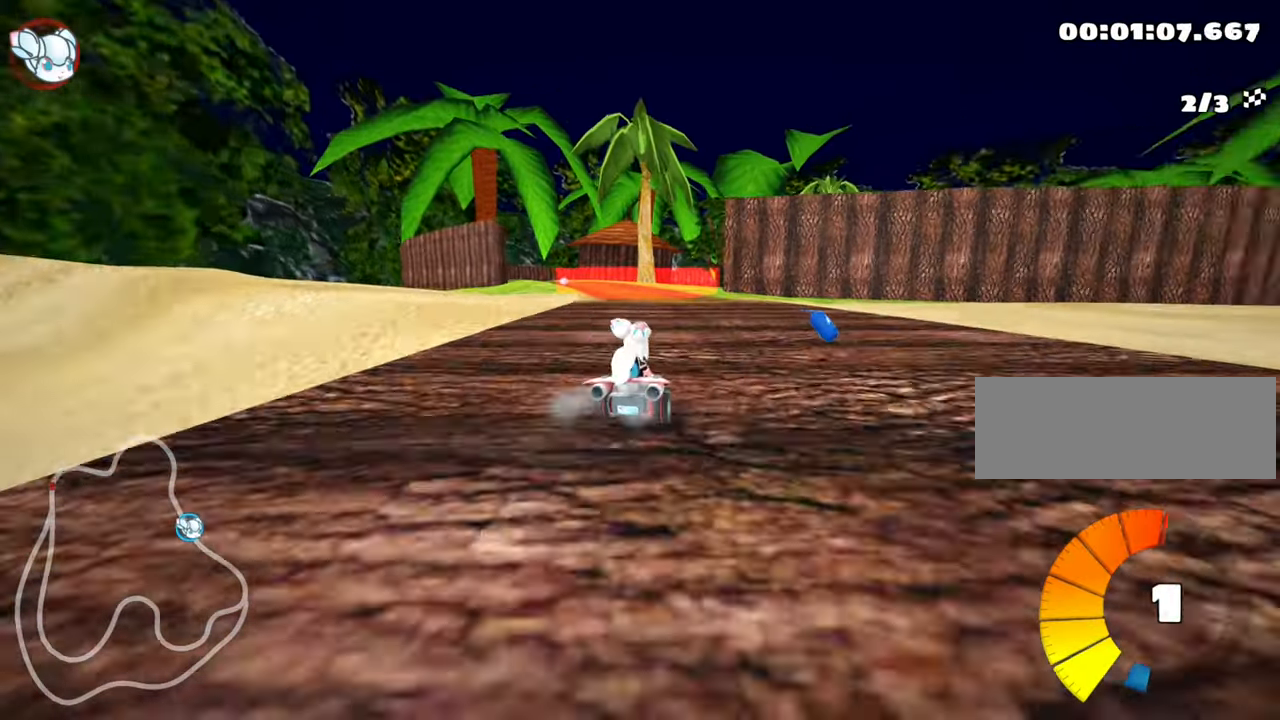
Gameplay with keyboard; each line is a JSON object with the keys held at the frame after it. "events" lists presses ("down") and releases ("up") of "down", "fire", "left", "look", "nitro", "right", "skid" and "up" between this image and that frame as [ms after this image, input, new state], when the widget could be followed in between. No other keys are recorded. Mouse input is not recorded. Key names are as the overlay labels them; some are game actions (e.g. jump) rather than physical keys. Not read: other_keys.
{"keys": ["right", "skid", "up"], "events": [[100, "left", "down"], [100, "skid", "down"], [367, "right", "down"], [434, "left", "up"]]}
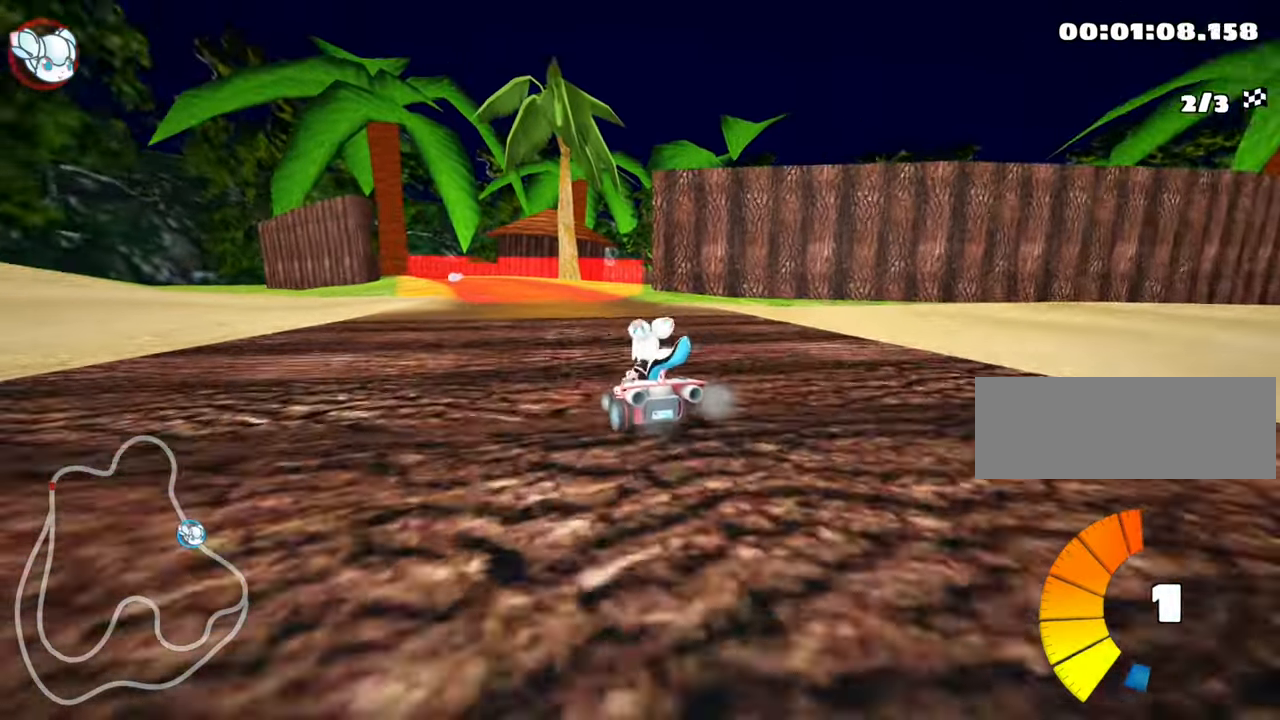
{"keys": ["left", "skid"], "events": [[350, "up", "up"], [417, "left", "down"], [467, "right", "up"]]}
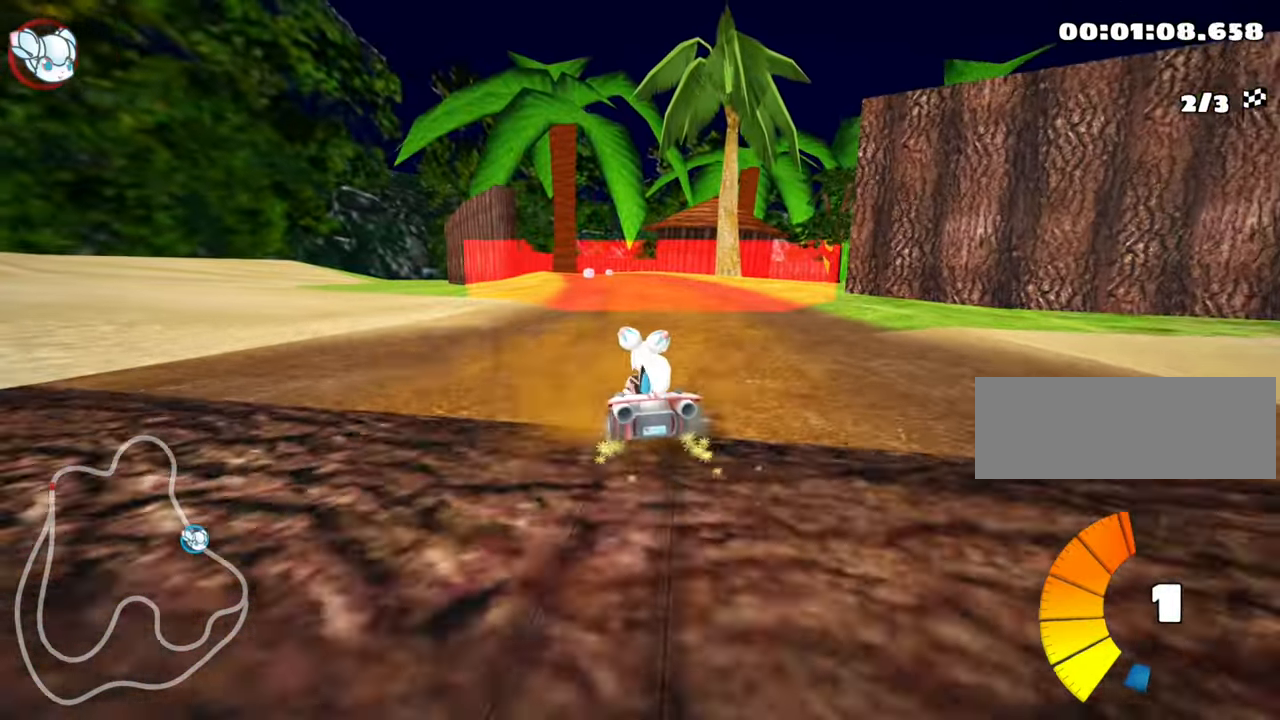
{"keys": ["down", "left", "right", "skid"], "events": [[267, "right", "down"], [317, "left", "up"], [450, "left", "down"], [483, "down", "down"]]}
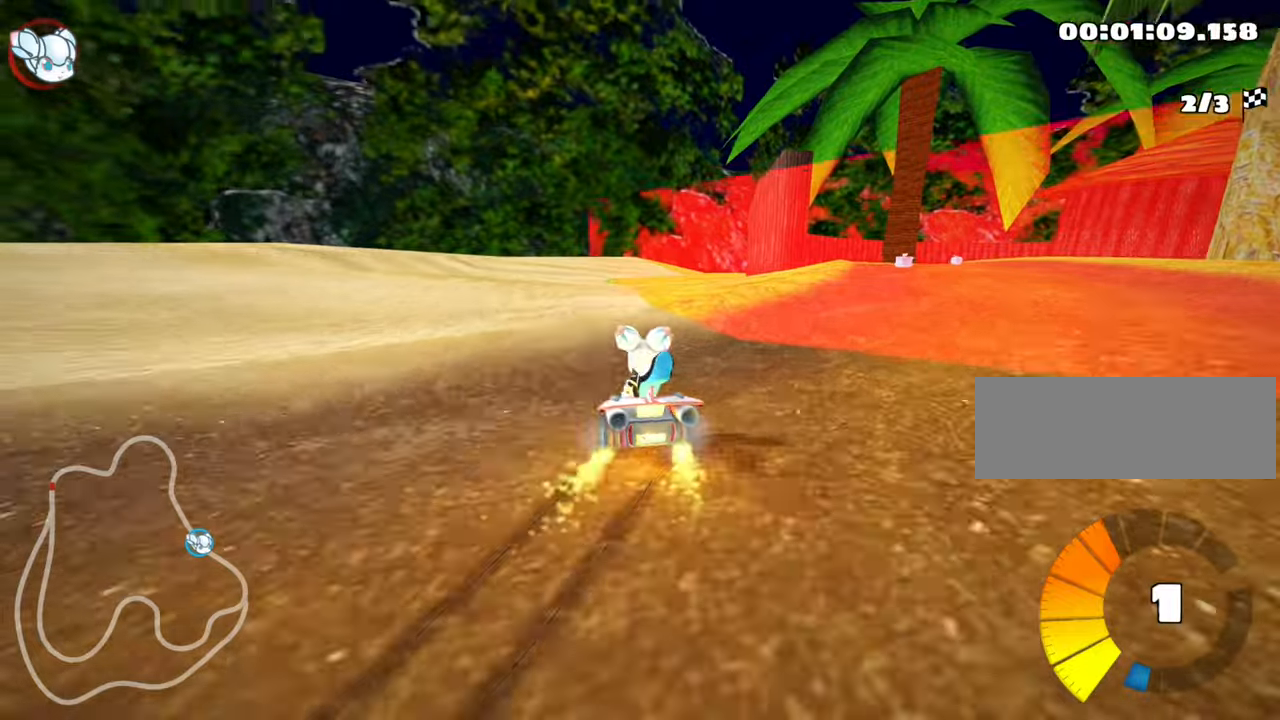
{"keys": ["down"], "events": [[16, "right", "up"], [66, "left", "up"], [66, "right", "down"], [183, "skid", "up"], [233, "right", "up"]]}
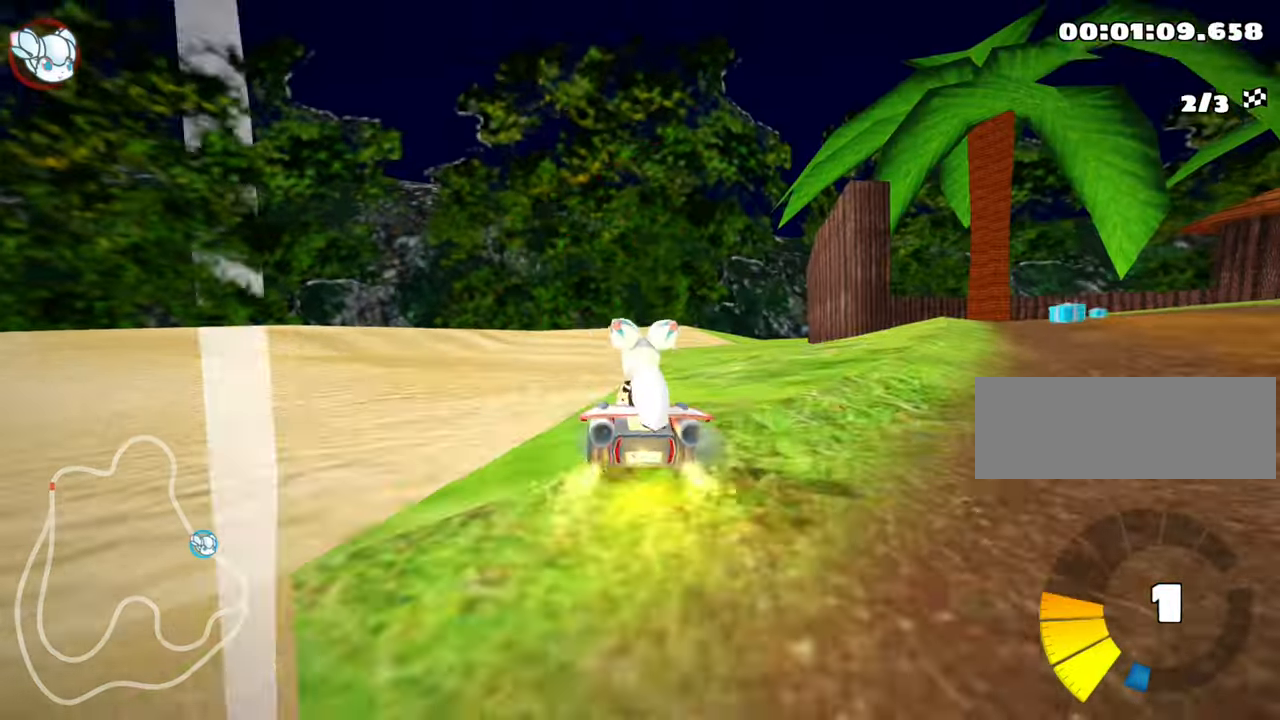
{"keys": ["down", "right"], "events": [[416, "right", "down"]]}
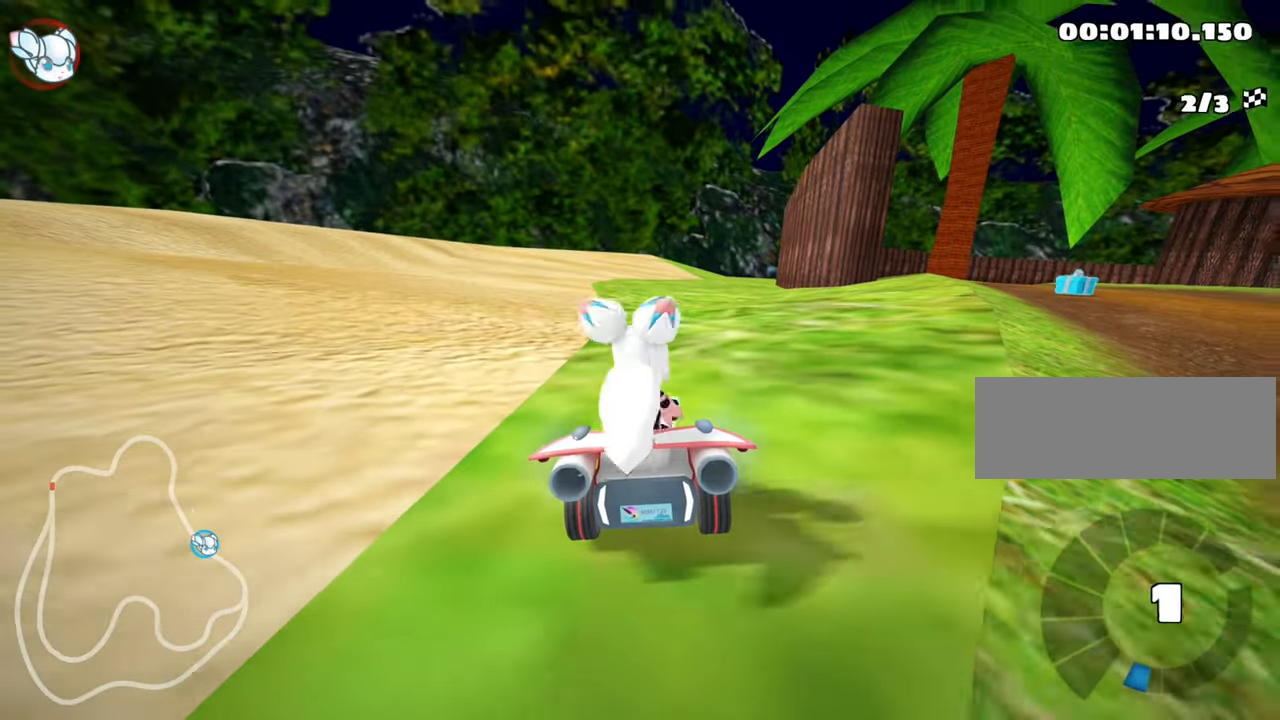
{"keys": ["left", "up"], "events": [[366, "down", "up"], [450, "left", "down"], [466, "right", "up"], [466, "up", "down"]]}
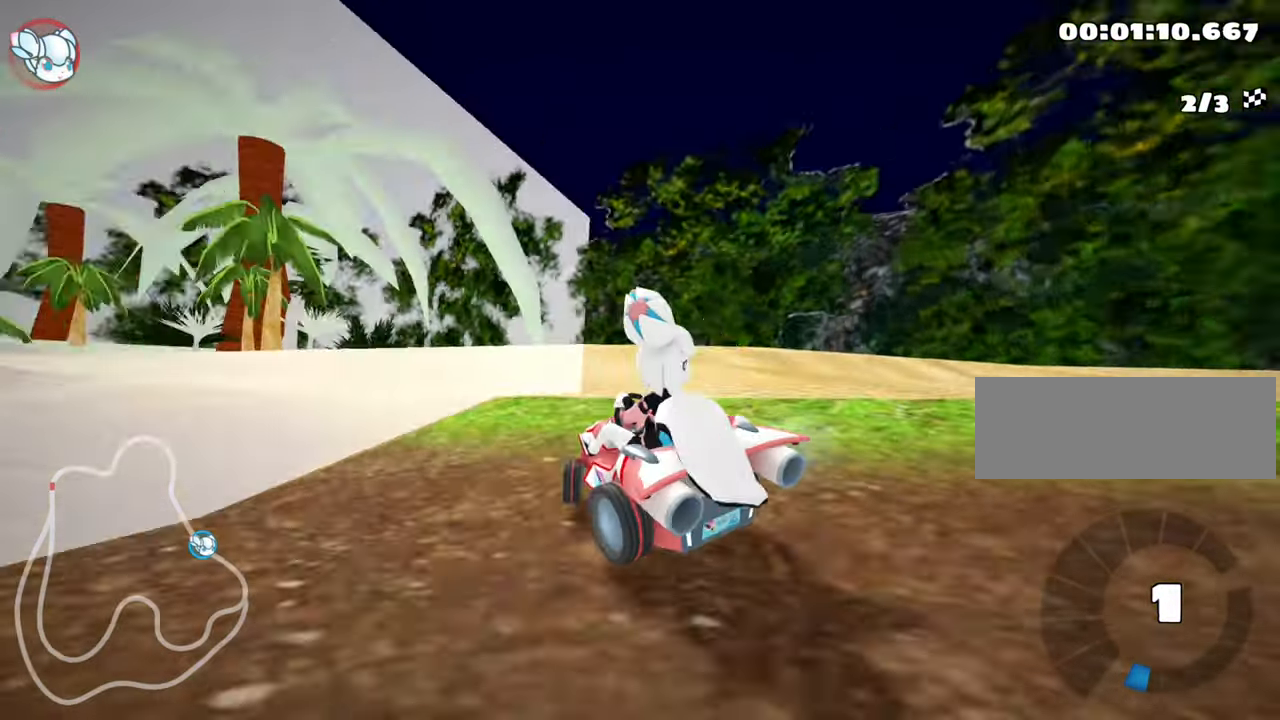
{"keys": ["left", "up"], "events": [[50, "nitro", "down"], [400, "nitro", "up"]]}
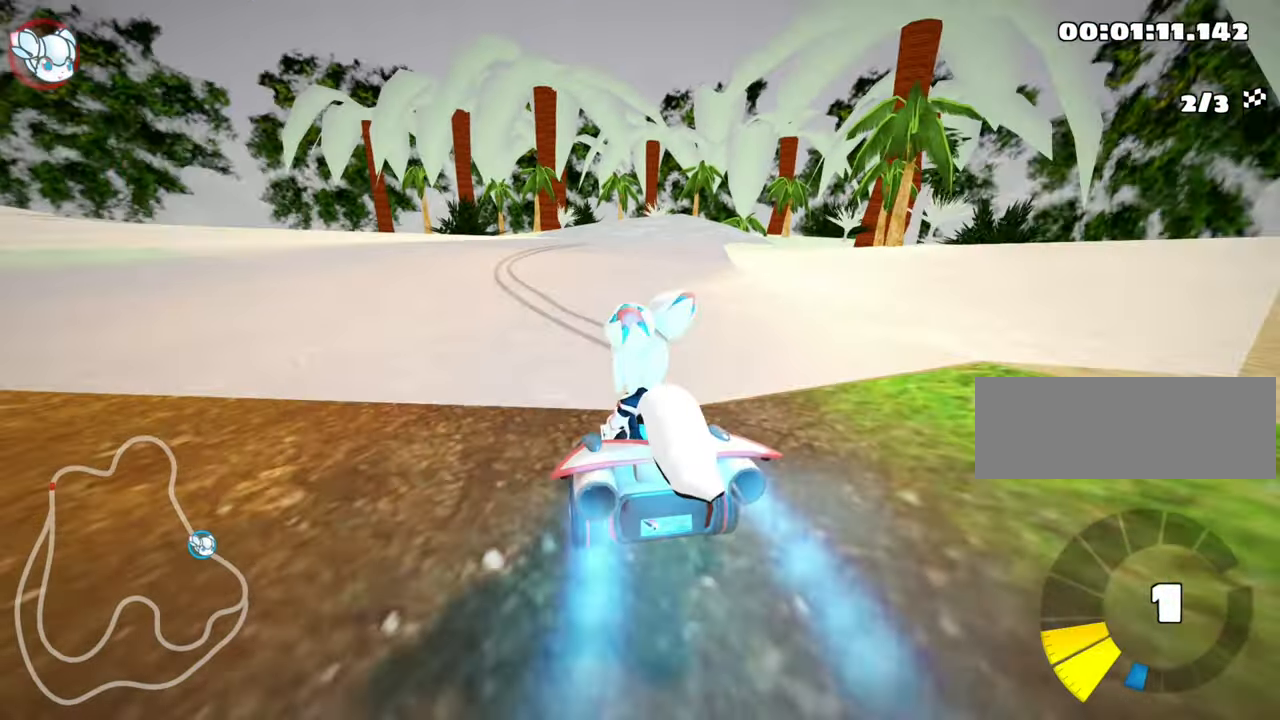
{"keys": ["right", "skid", "up"], "events": [[116, "left", "up"], [250, "skid", "down"], [266, "right", "down"]]}
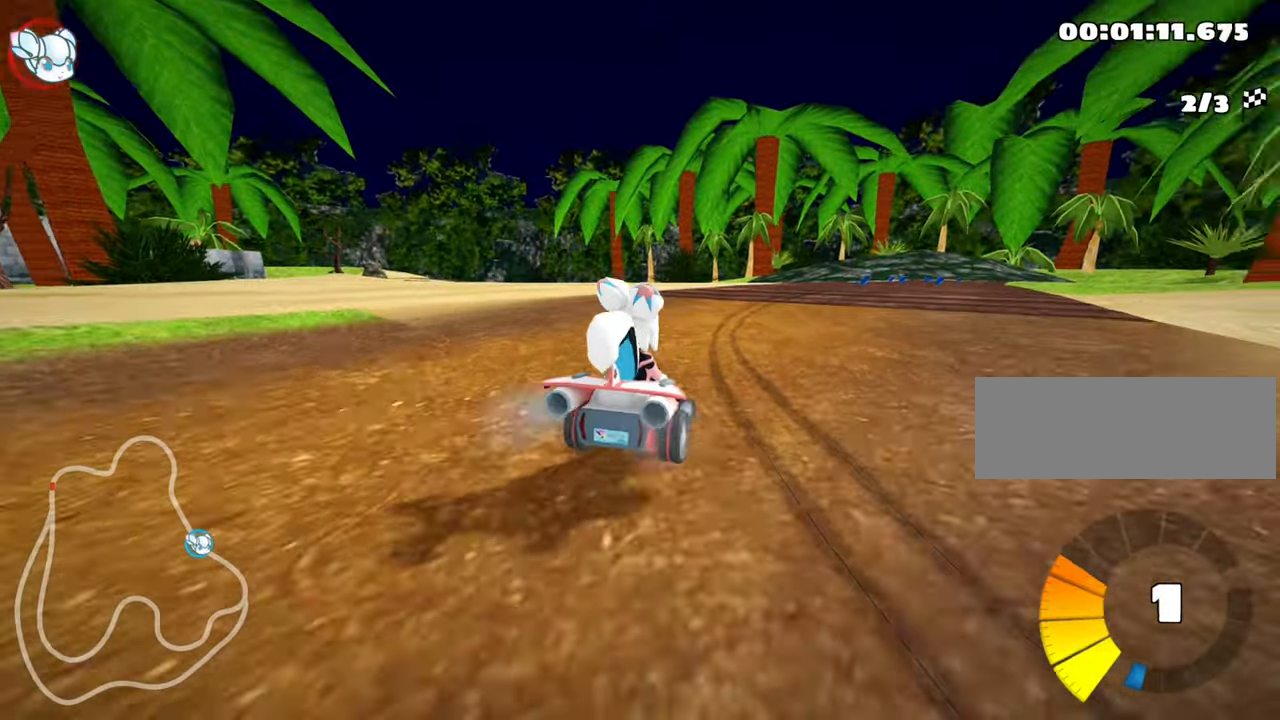
{"keys": ["left", "skid", "up"], "events": [[133, "left", "down"], [200, "right", "up"]]}
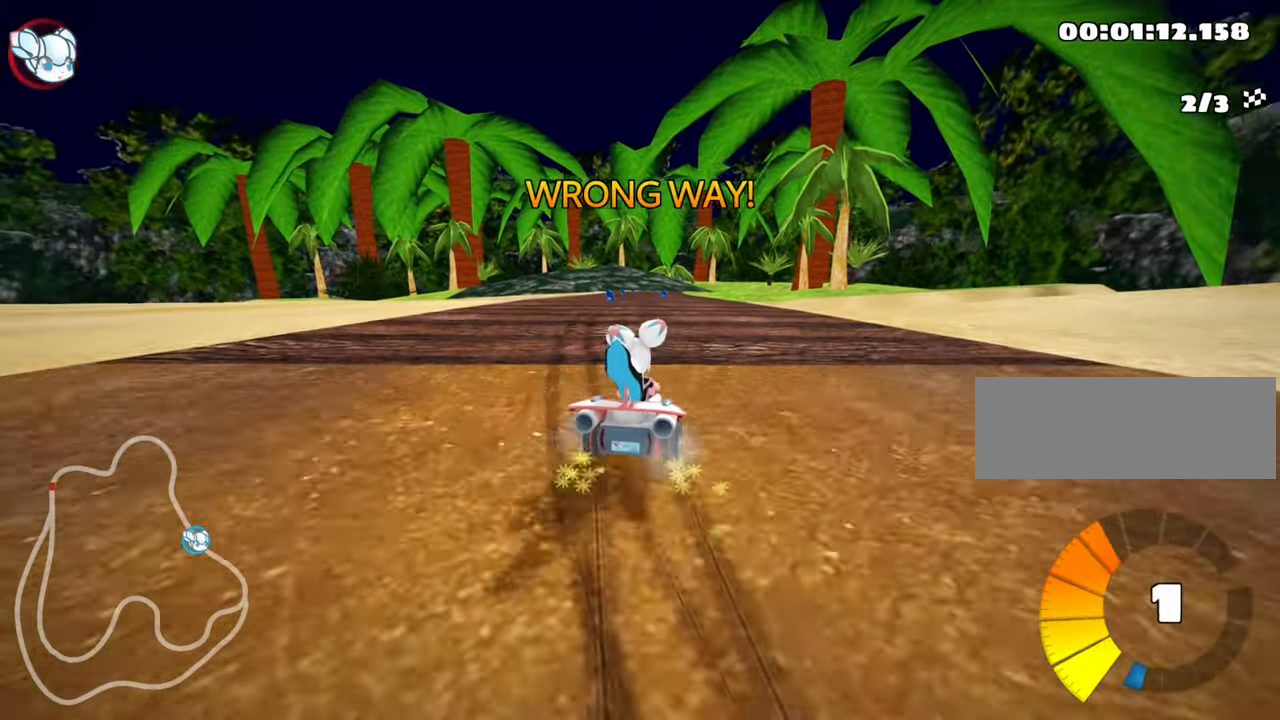
{"keys": ["left", "skid", "up"], "events": []}
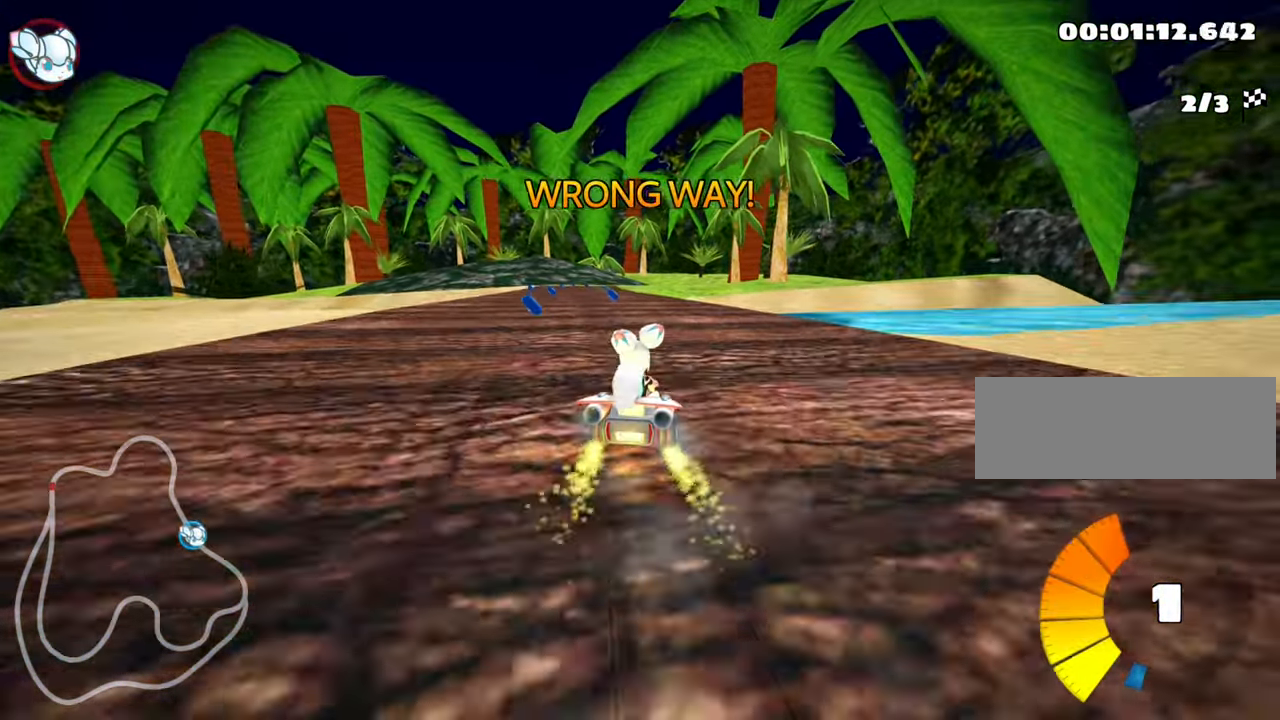
{"keys": ["up"], "events": [[100, "skid", "up"], [116, "nitro", "down"], [233, "left", "up"], [283, "nitro", "up"]]}
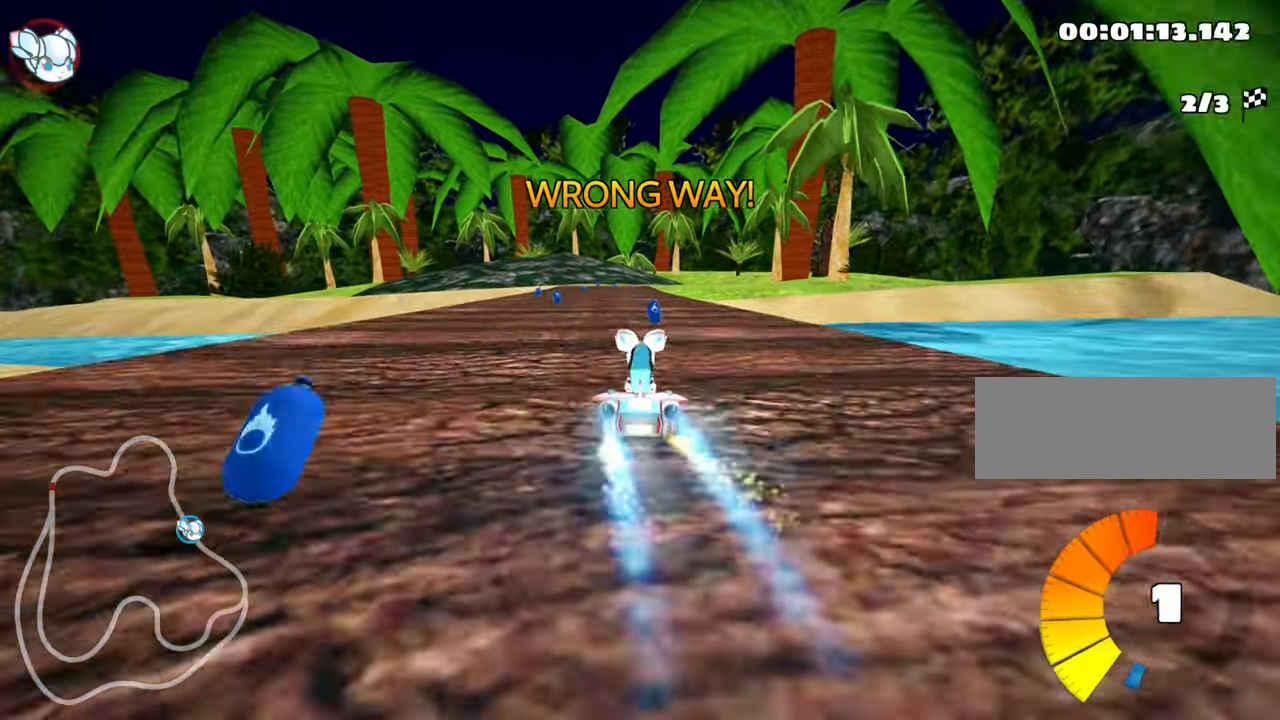
{"keys": ["left", "nitro", "up"], "events": [[433, "left", "down"], [500, "nitro", "down"]]}
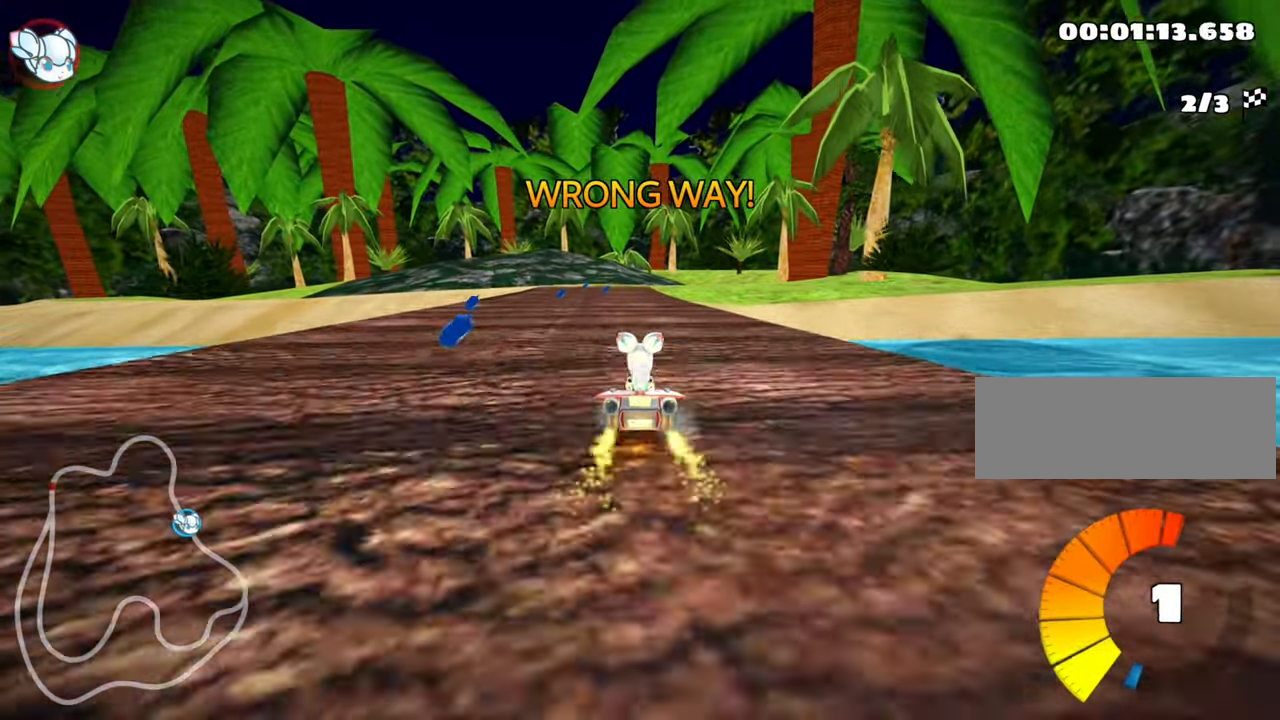
{"keys": ["up"], "events": [[116, "left", "up"], [183, "nitro", "up"]]}
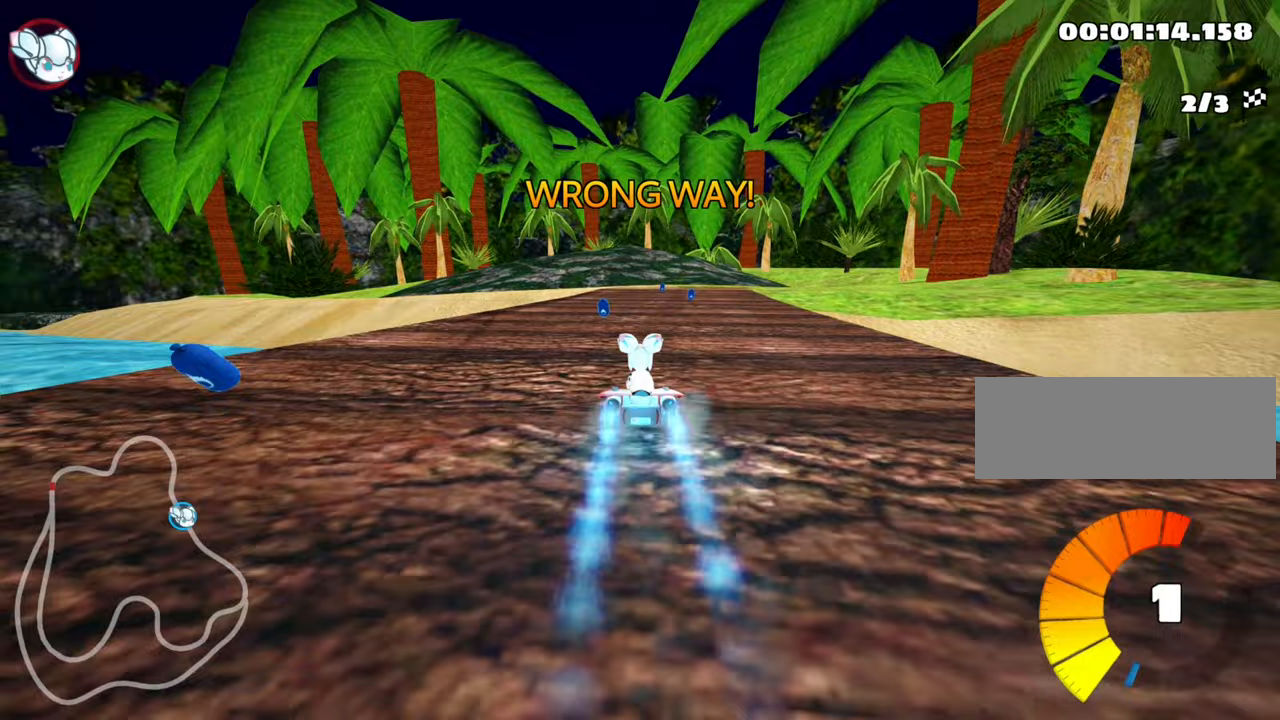
{"keys": ["up"], "events": []}
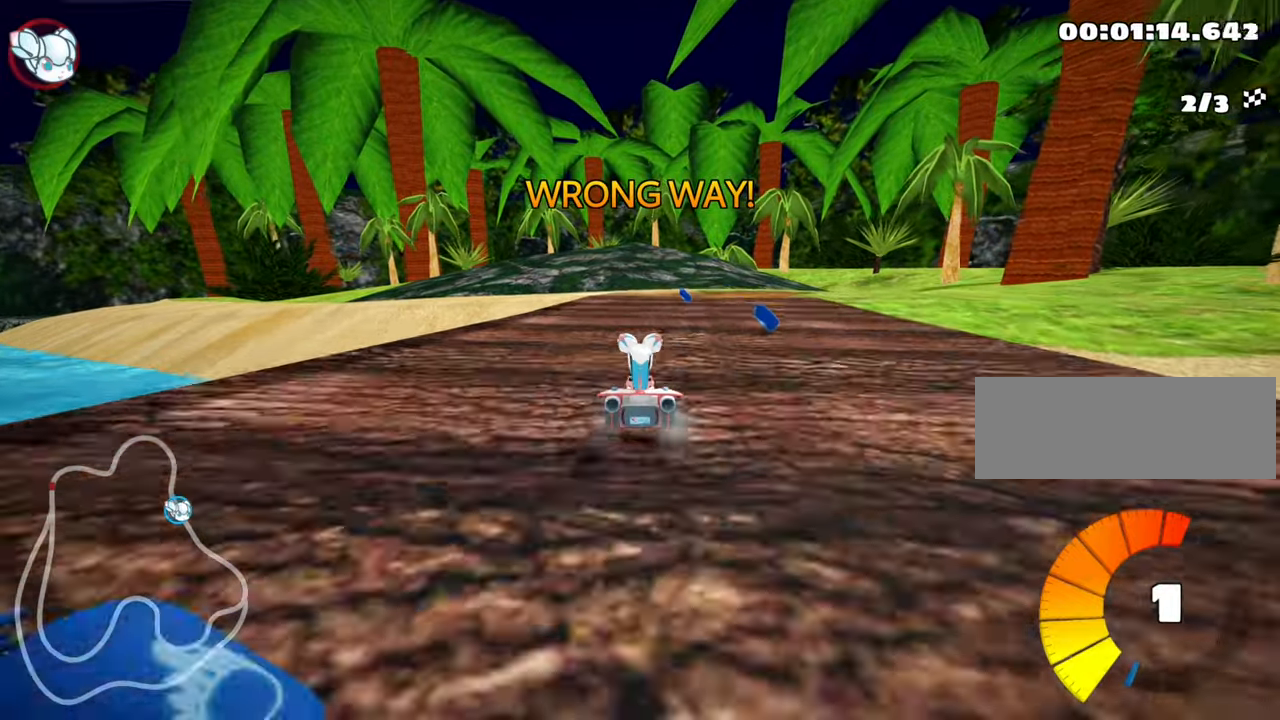
{"keys": ["right", "up"], "events": [[183, "right", "down"]]}
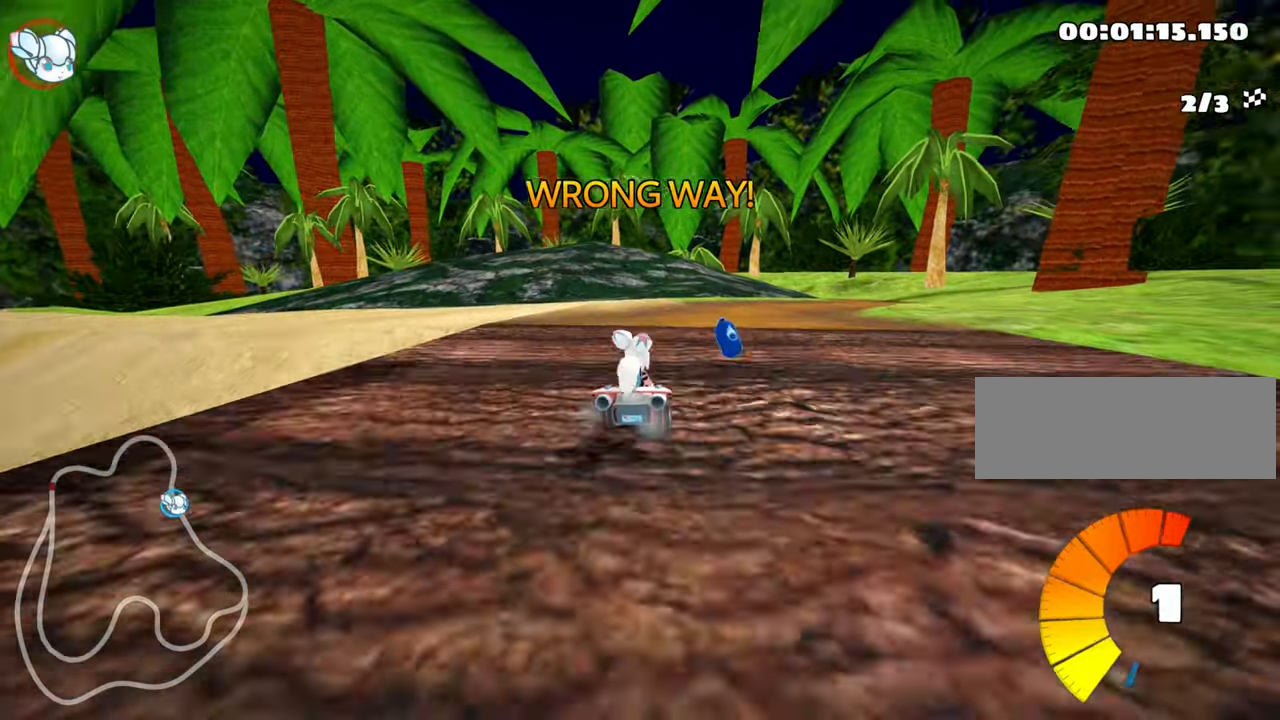
{"keys": ["right", "skid", "up"], "events": [[117, "right", "up"], [183, "left", "down"], [183, "skid", "down"], [250, "nitro", "down"], [317, "left", "up"], [383, "right", "down"], [417, "nitro", "up"]]}
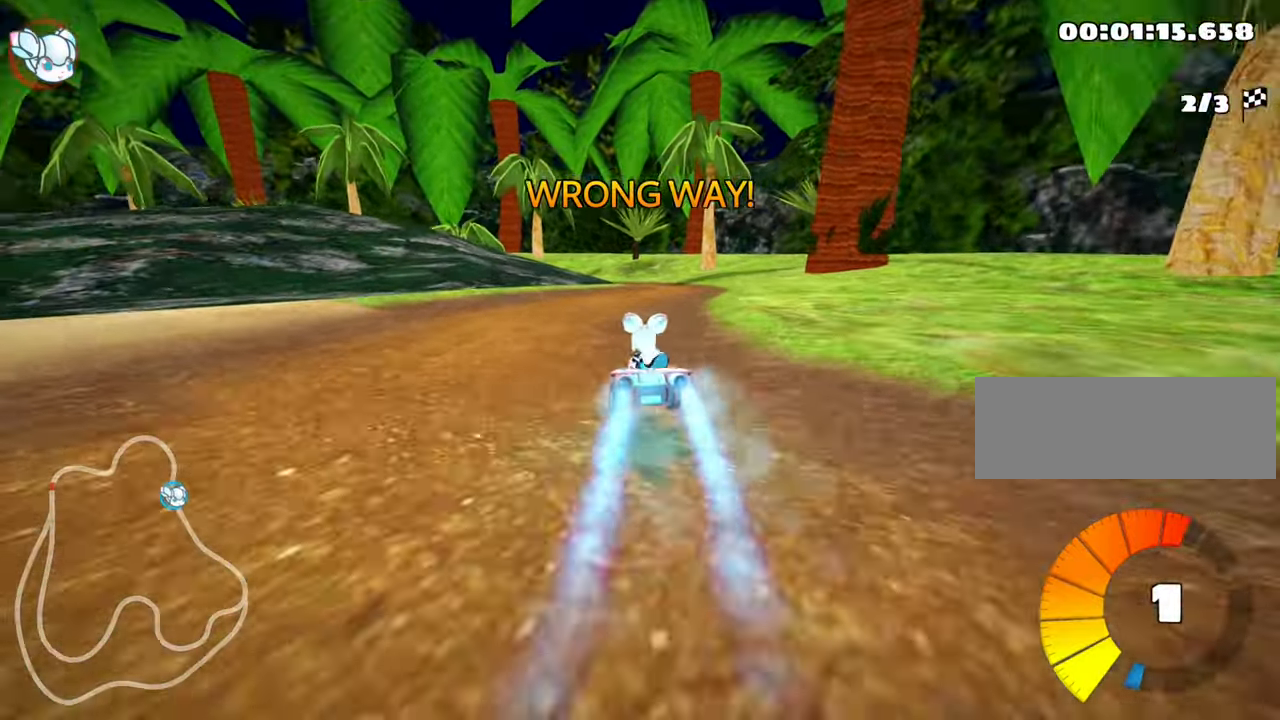
{"keys": ["skid", "up"], "events": [[100, "right", "up"], [117, "left", "down"], [367, "left", "up"]]}
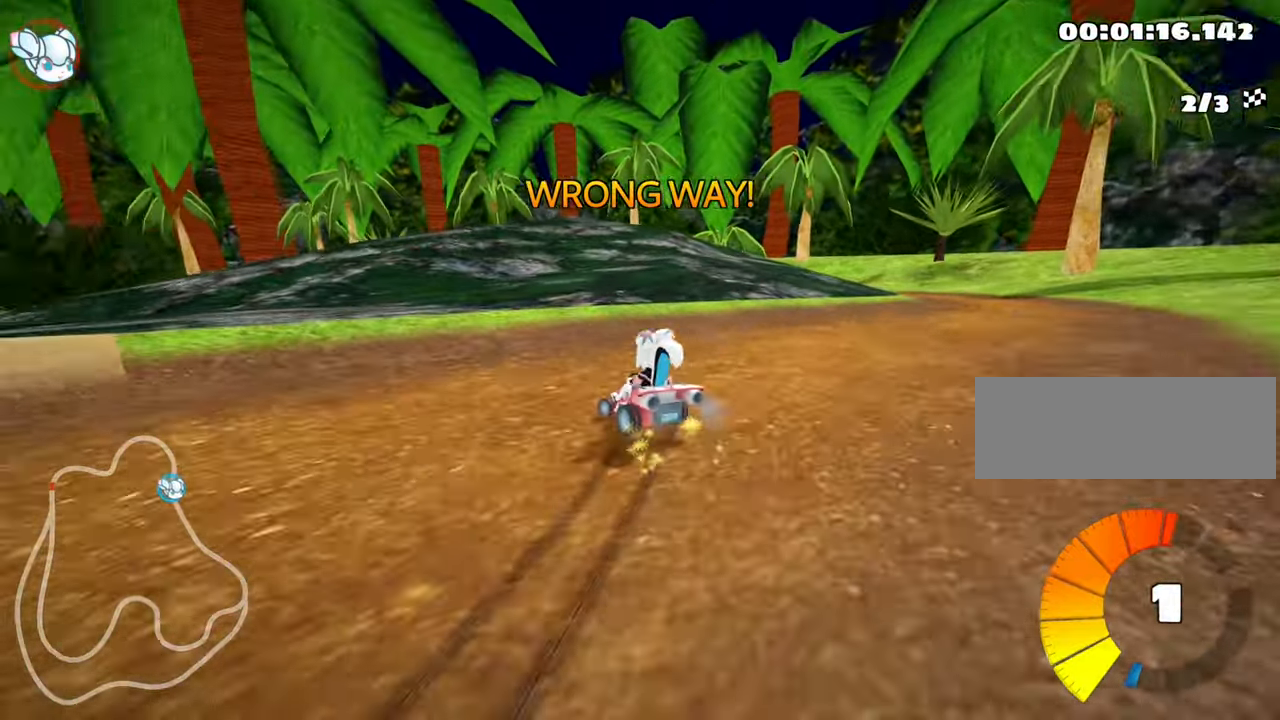
{"keys": ["nitro", "right", "up"], "events": [[233, "right", "down"], [450, "skid", "up"], [467, "nitro", "down"]]}
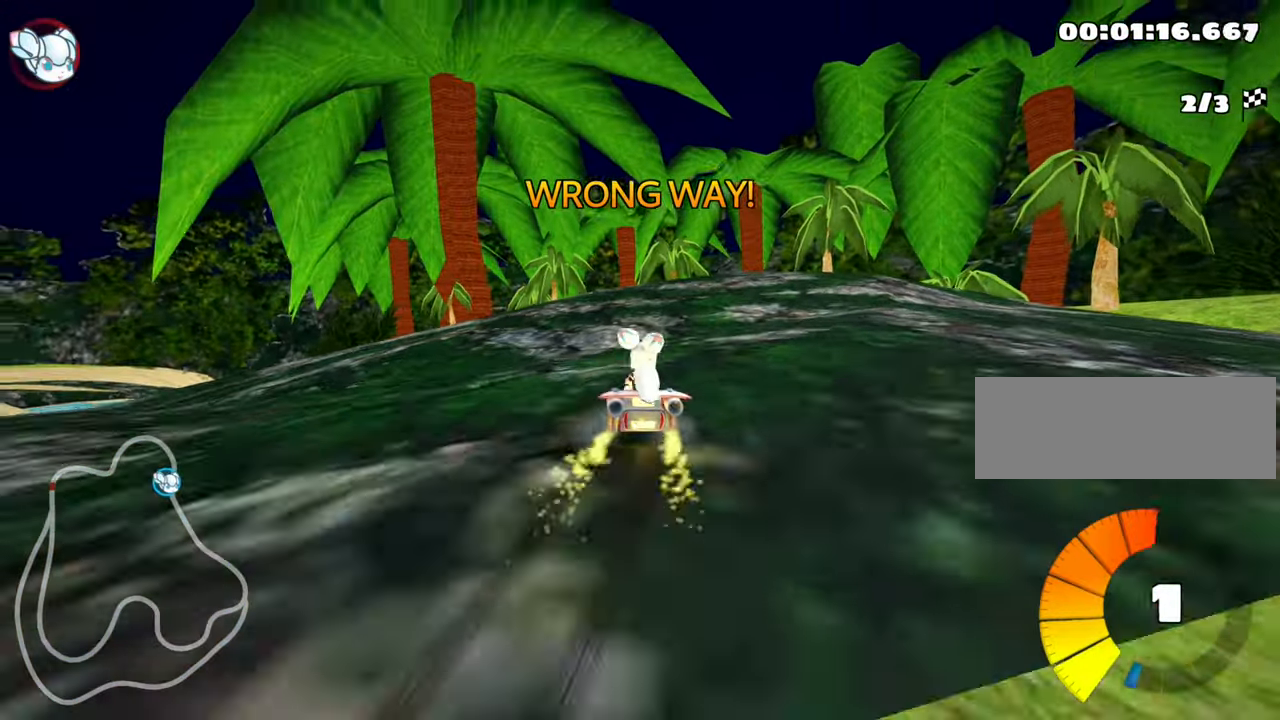
{"keys": ["left", "up"], "events": [[50, "right", "up"], [117, "nitro", "up"], [467, "left", "down"]]}
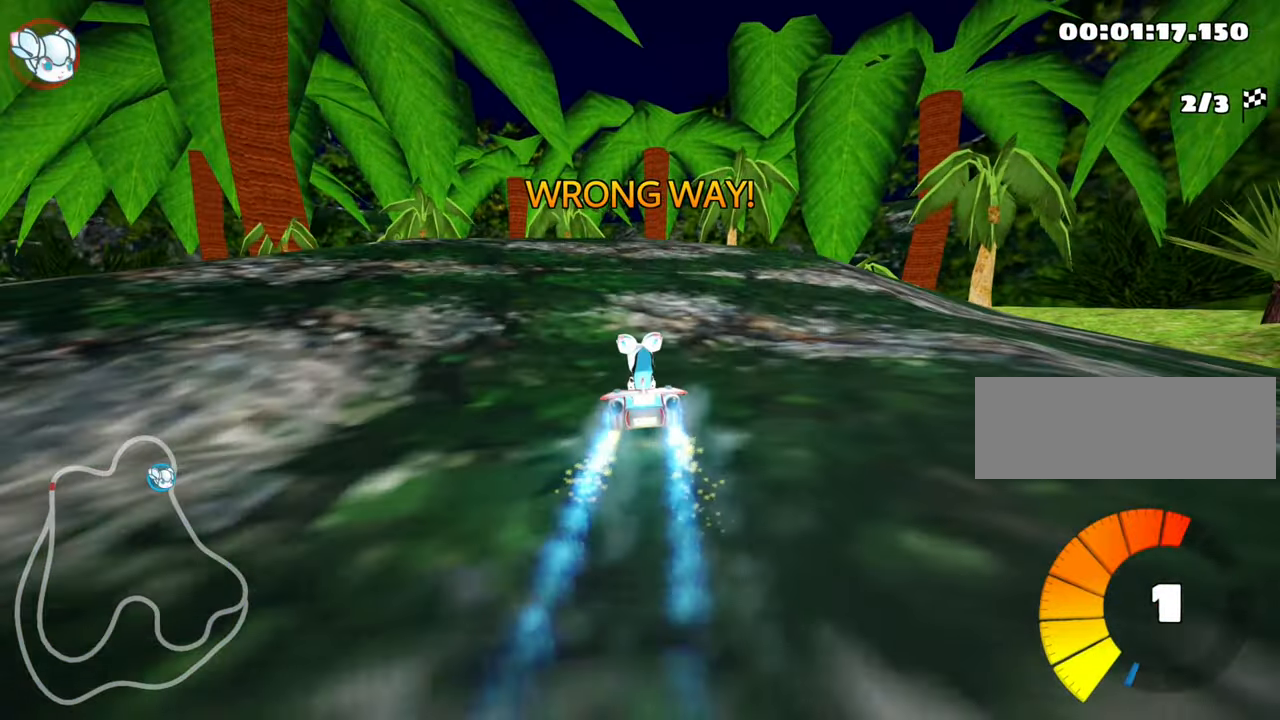
{"keys": ["up"], "events": [[100, "left", "up"]]}
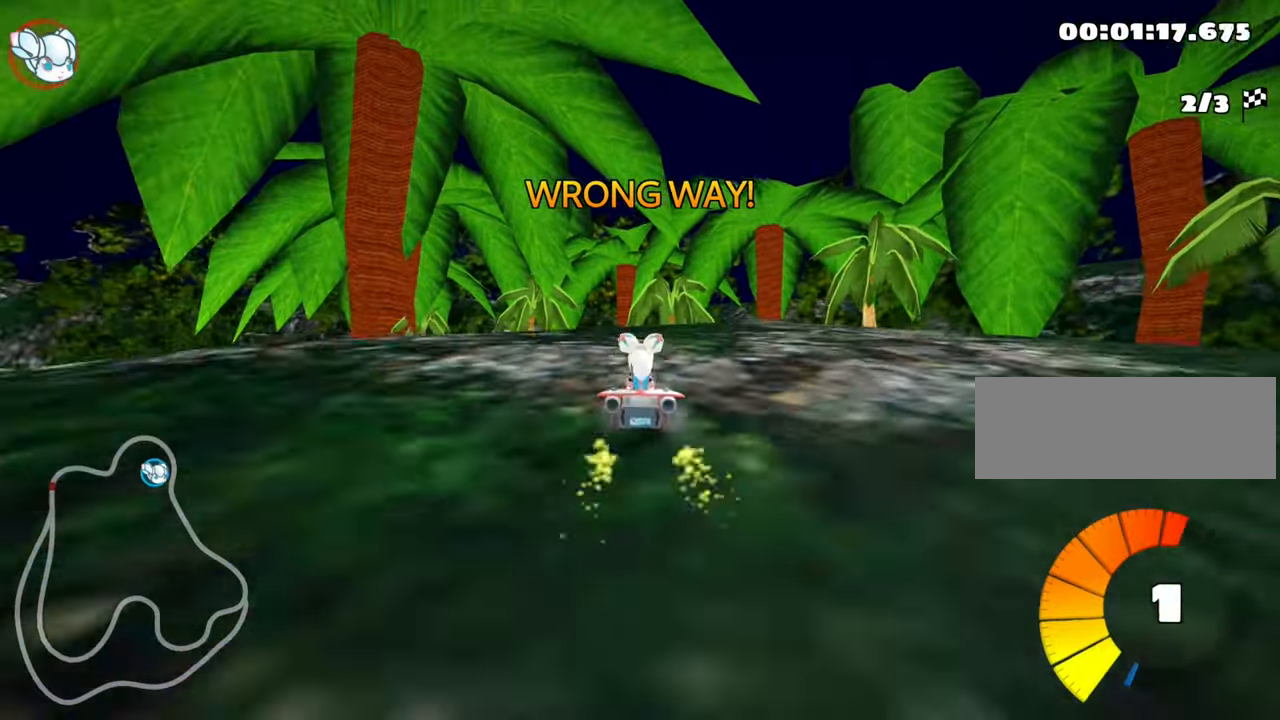
{"keys": ["up"], "events": [[283, "left", "down"], [417, "left", "up"]]}
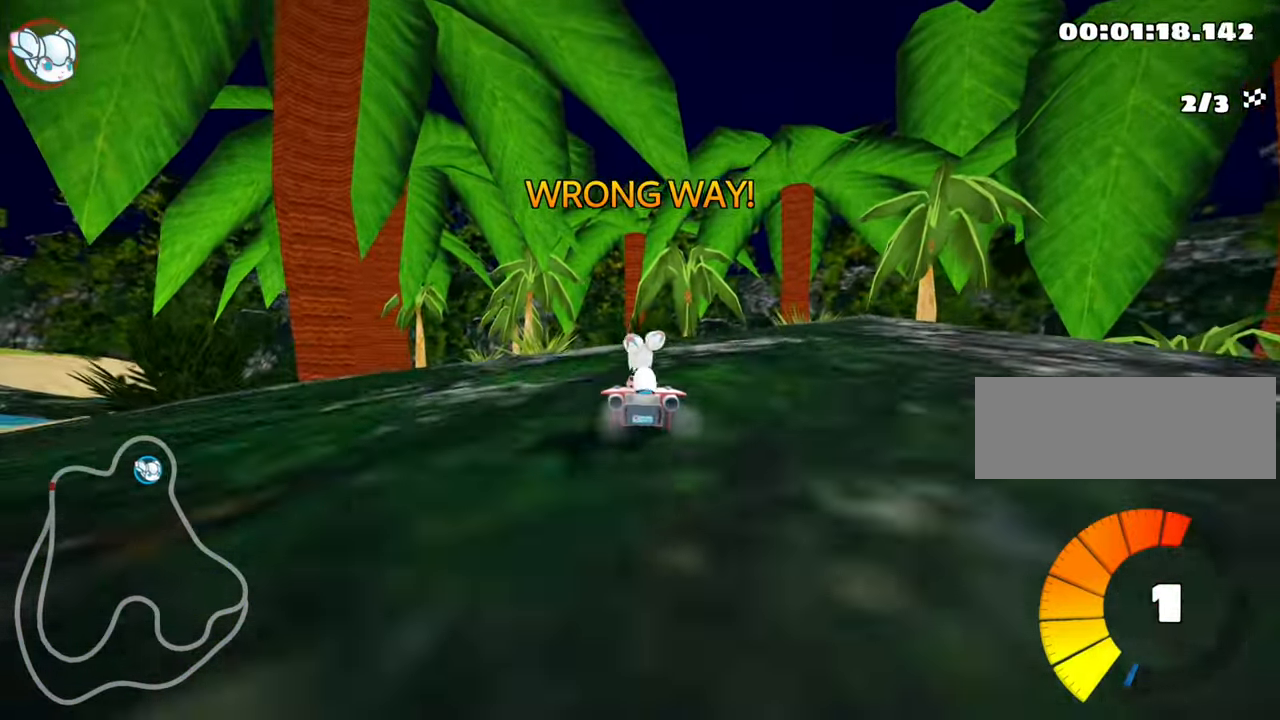
{"keys": ["up"], "events": [[167, "right", "down"], [283, "right", "up"]]}
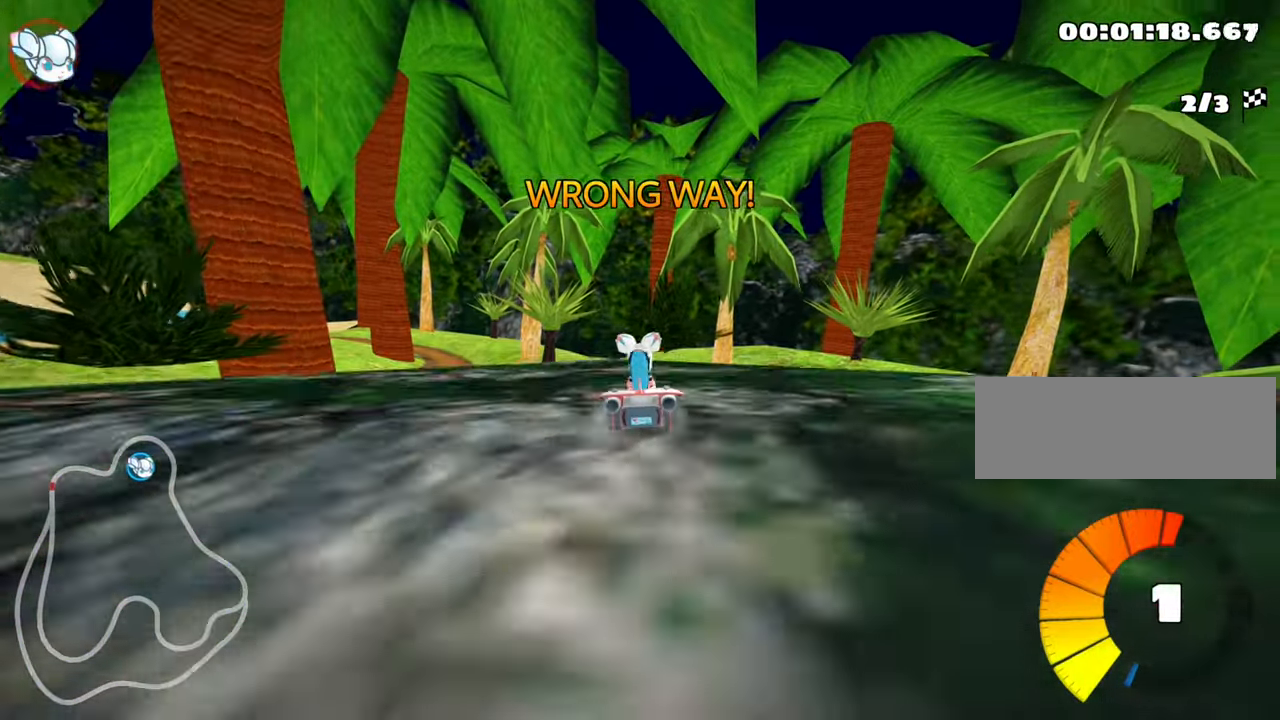
{"keys": ["left", "skid", "up"], "events": [[50, "right", "down"], [200, "right", "up"], [400, "left", "down"], [417, "skid", "down"]]}
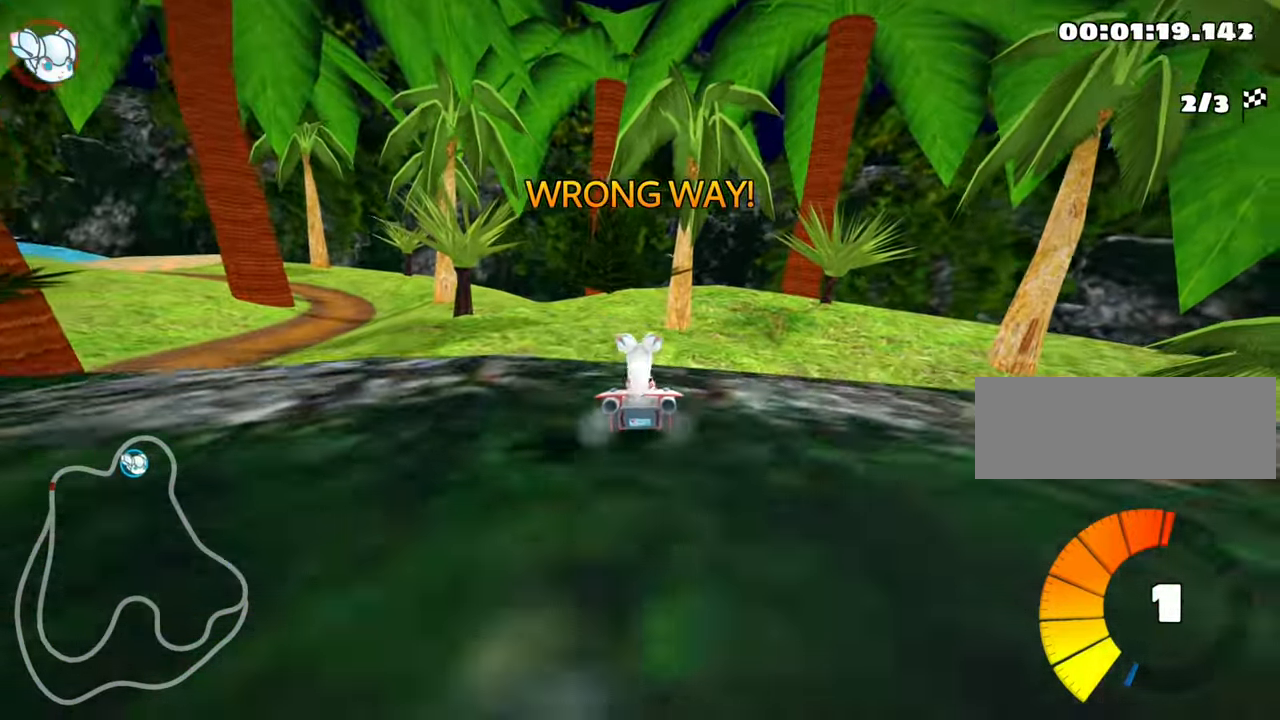
{"keys": ["left", "skid", "up"], "events": [[117, "skid", "up"], [234, "skid", "down"]]}
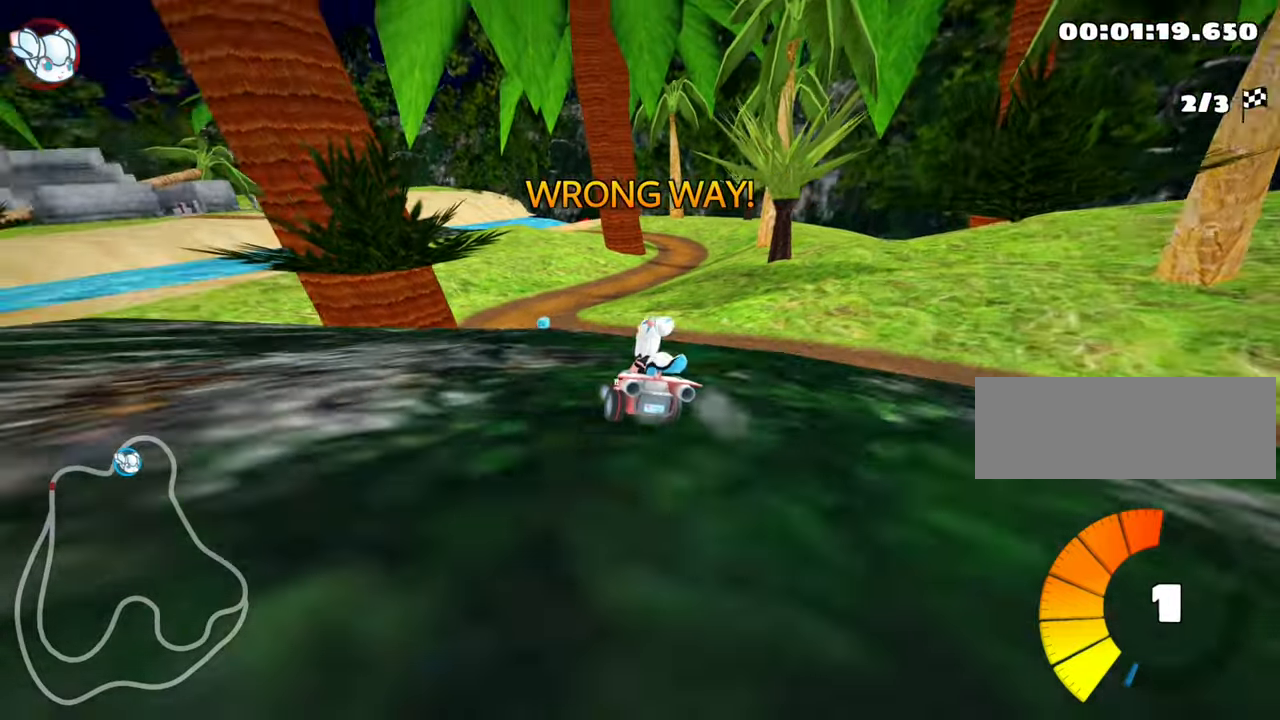
{"keys": ["right", "up"], "events": [[100, "left", "up"], [117, "right", "down"], [217, "skid", "up"]]}
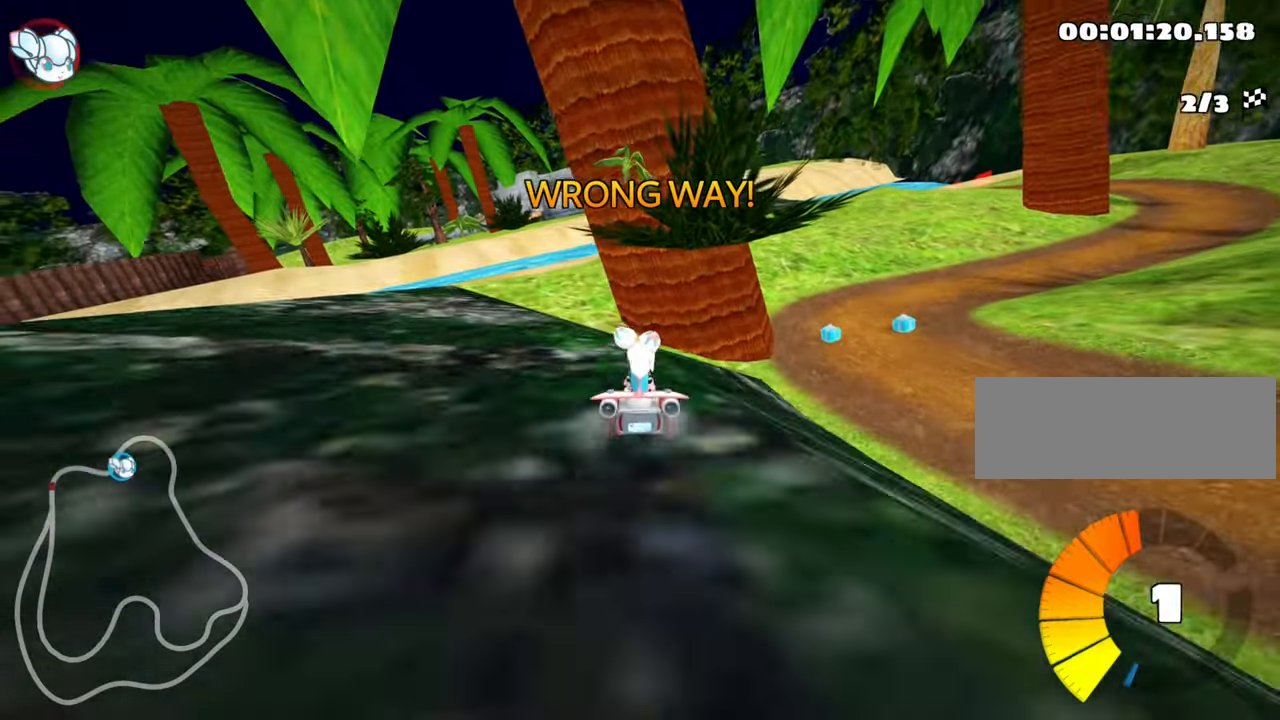
{"keys": ["nitro", "right", "skid", "up"], "events": [[67, "skid", "down"], [434, "nitro", "down"]]}
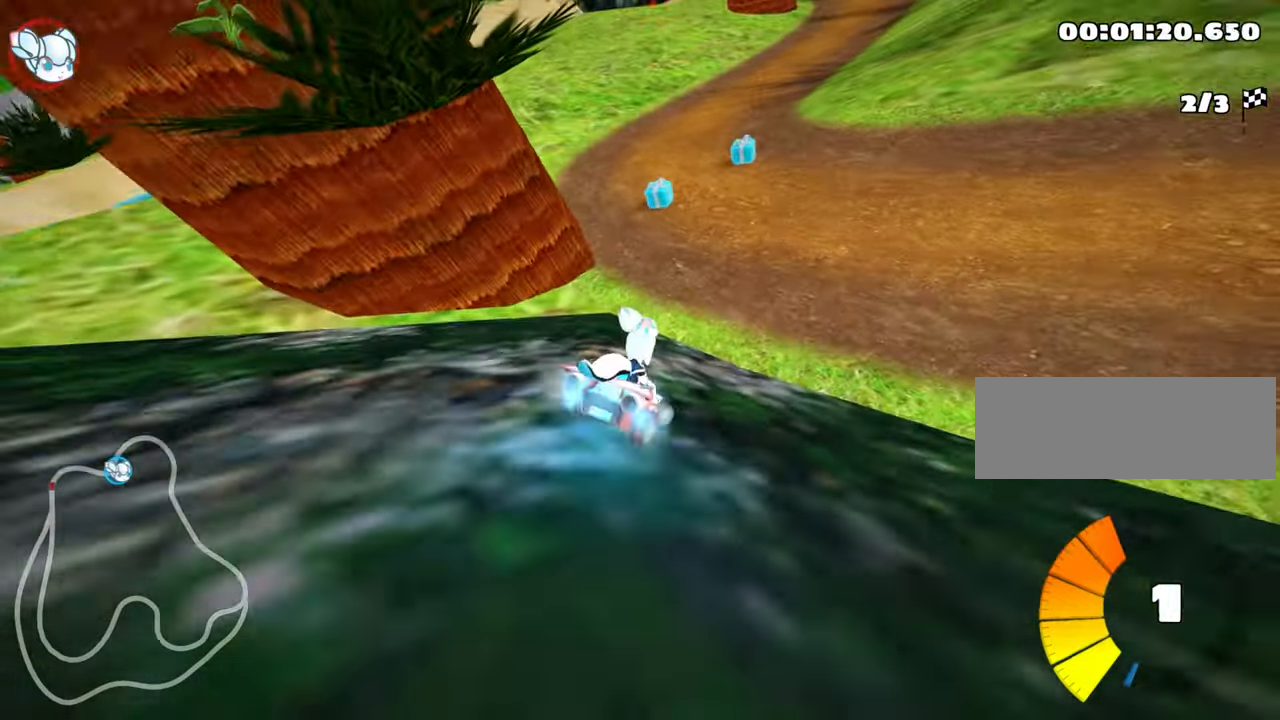
{"keys": ["skid", "up"], "events": [[67, "right", "up"], [100, "left", "down"], [100, "nitro", "up"], [367, "left", "up"]]}
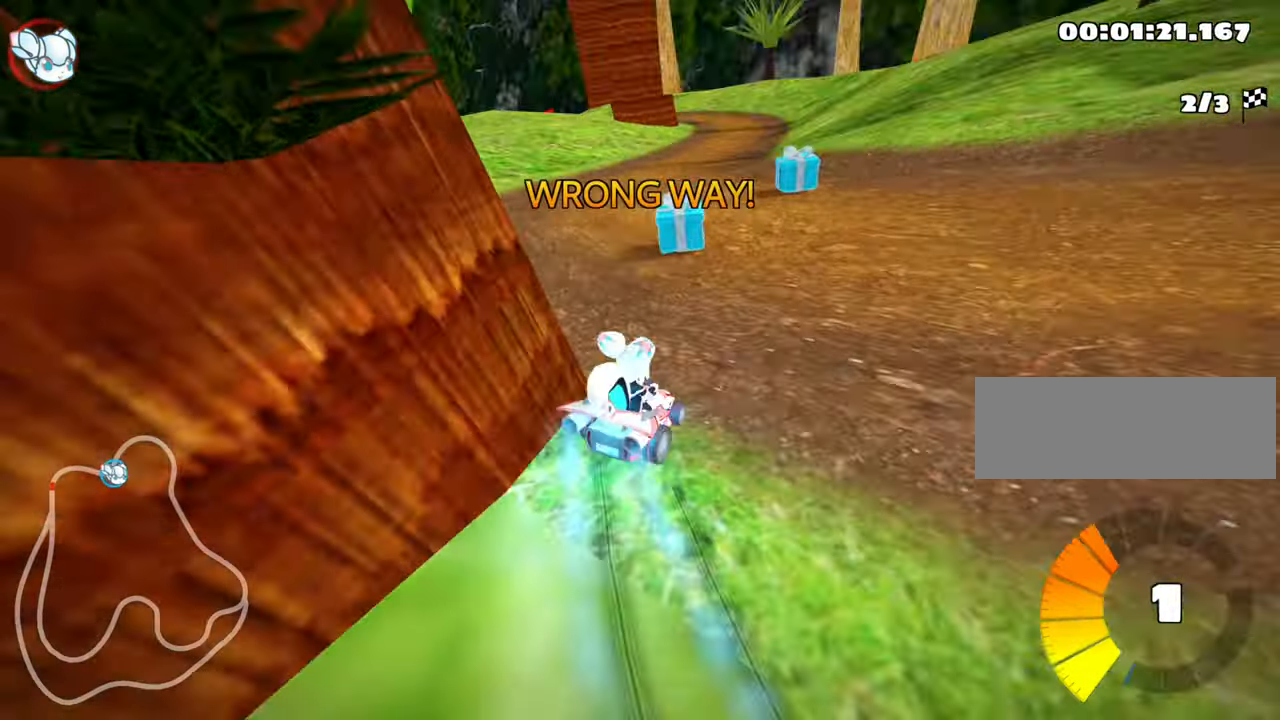
{"keys": ["left", "skid", "up"], "events": [[250, "left", "down"]]}
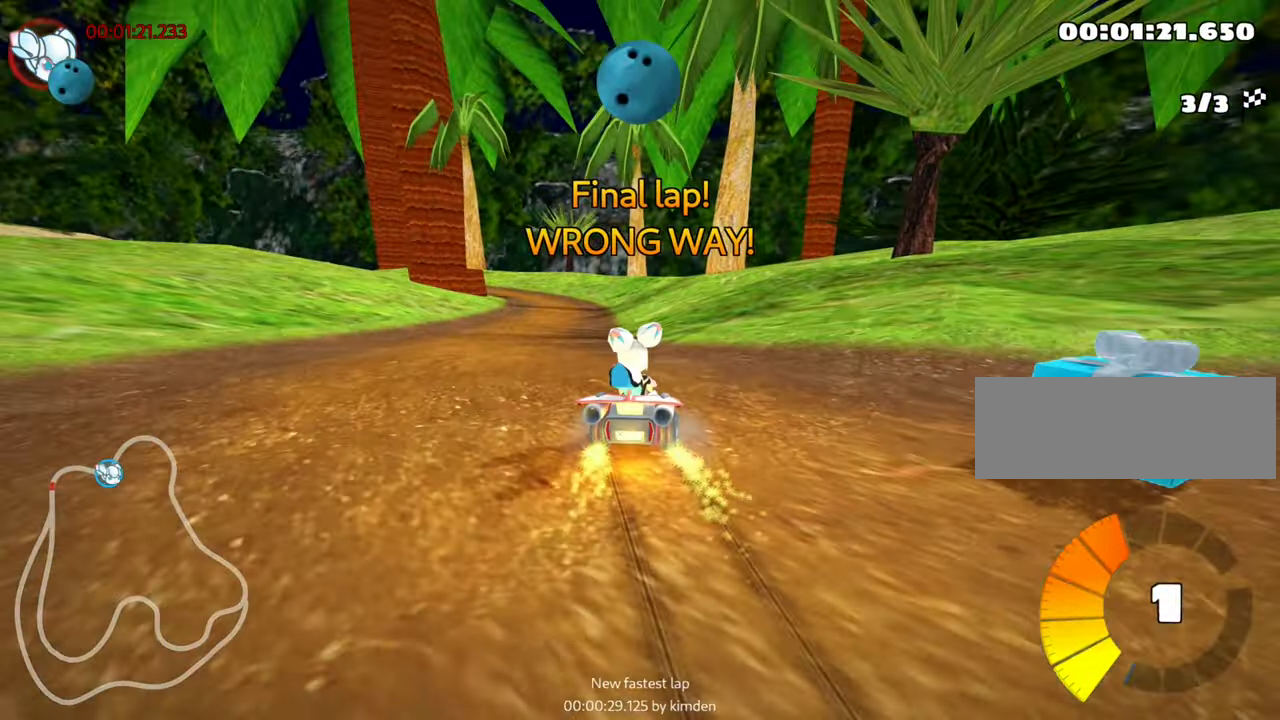
{"keys": ["down", "right"], "events": [[50, "right", "down"], [50, "up", "up"], [84, "left", "up"], [100, "skid", "up"], [150, "down", "down"]]}